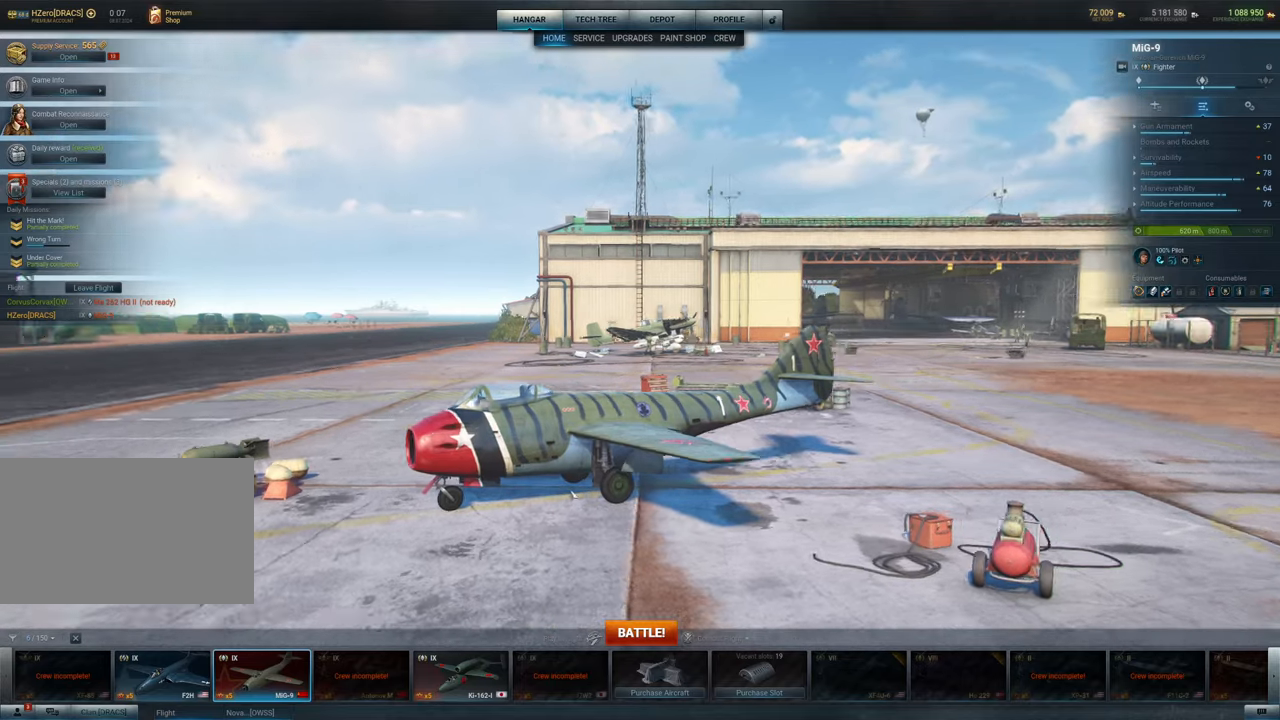
Gameplay with keyboard and mouse; each line is a JSON object with the keys and mouse buttons held at the frame after it. "events" lists presses ("down") and releases ("up") of "1", "2", "3", "4", "5", "a", "alt", "c", "caps_lock", "ctrl", "d", "e", "f", "g", "q", "r", "s", "shift", "space", "t", "tab", "v", "w", "x", "z", "mouse_left", "mouse_wheel" and "mouse_right" between this image and that frame as [ms after this image, input, new state], when the widget could be followed in between. "mouse_left", "mouse_wheel", "mouse_right" = the "left", "wheel", "right" buttons of the "mouse" list. No other keys are recorded. "wheel" means that the mouse wheel is clicked or scrolled. "mouse_move" is the direction in which the mouse moves at that frame (one of eight, or "still"), when it could be read.
{"keys": [], "mouse": ["left"], "mouse_move": "still", "events": []}
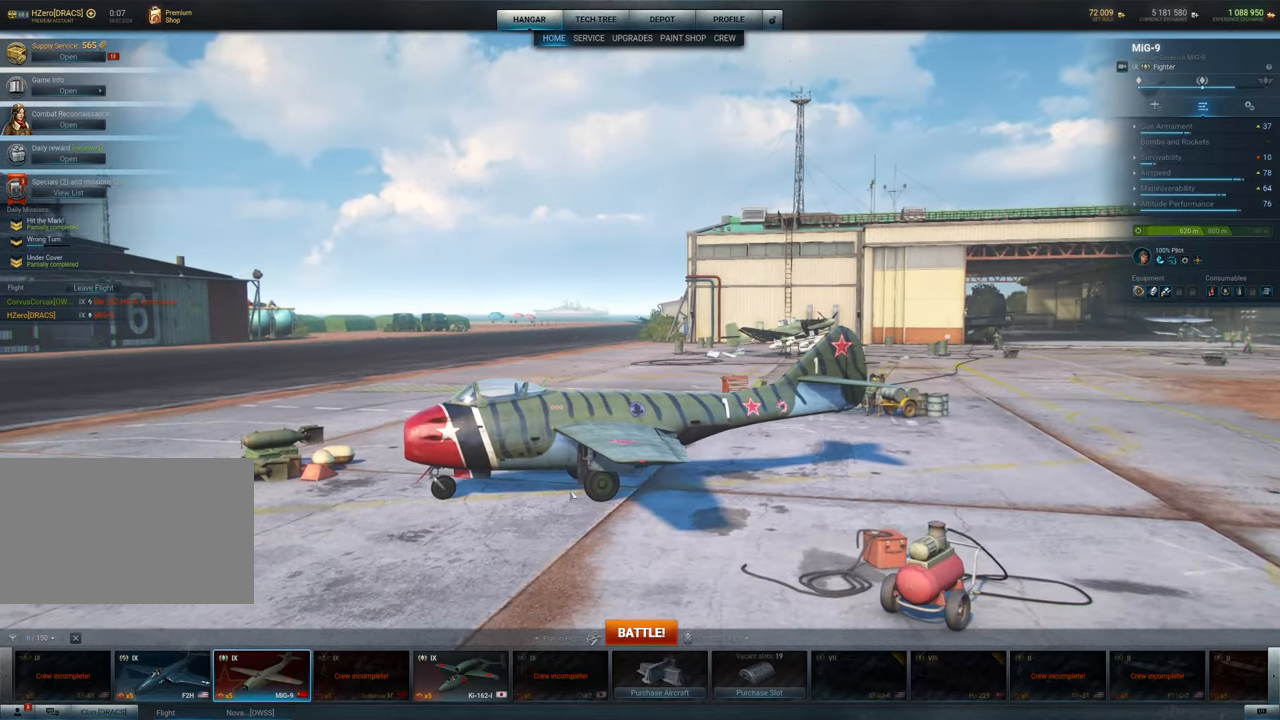
{"keys": [], "mouse": ["left"], "mouse_move": "still", "events": []}
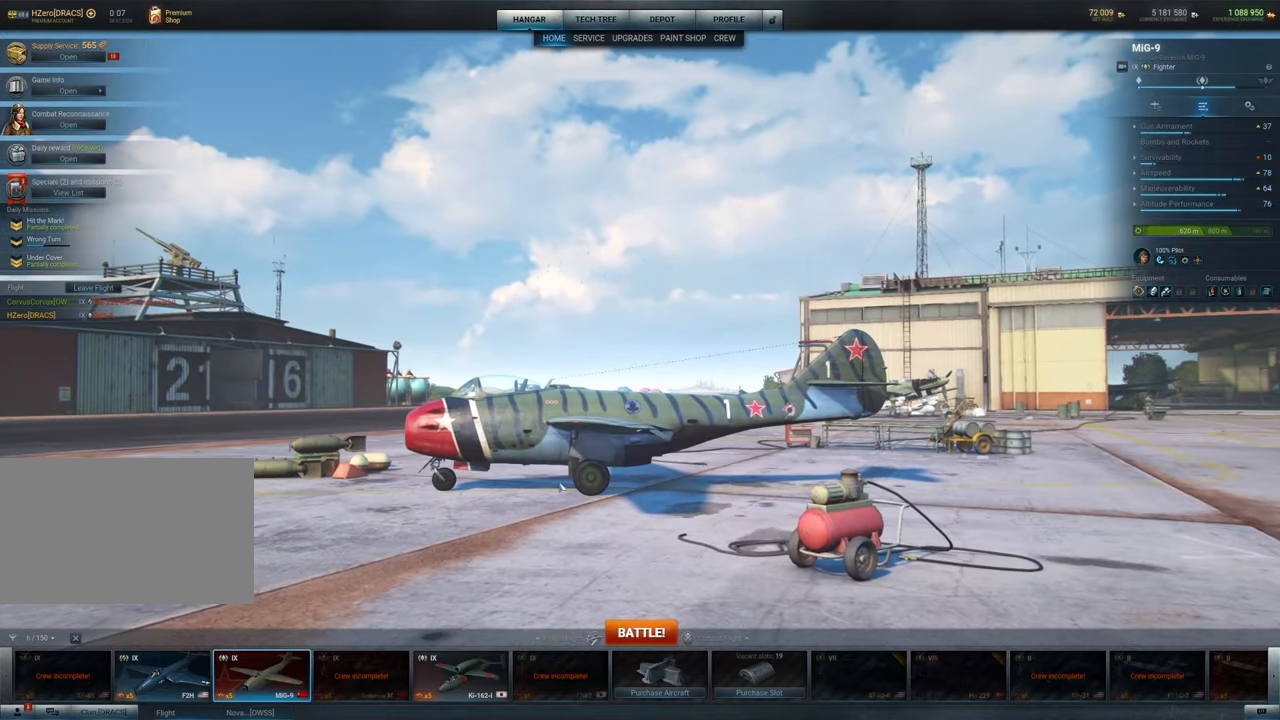
{"keys": [], "mouse": ["left"], "mouse_move": "still", "events": []}
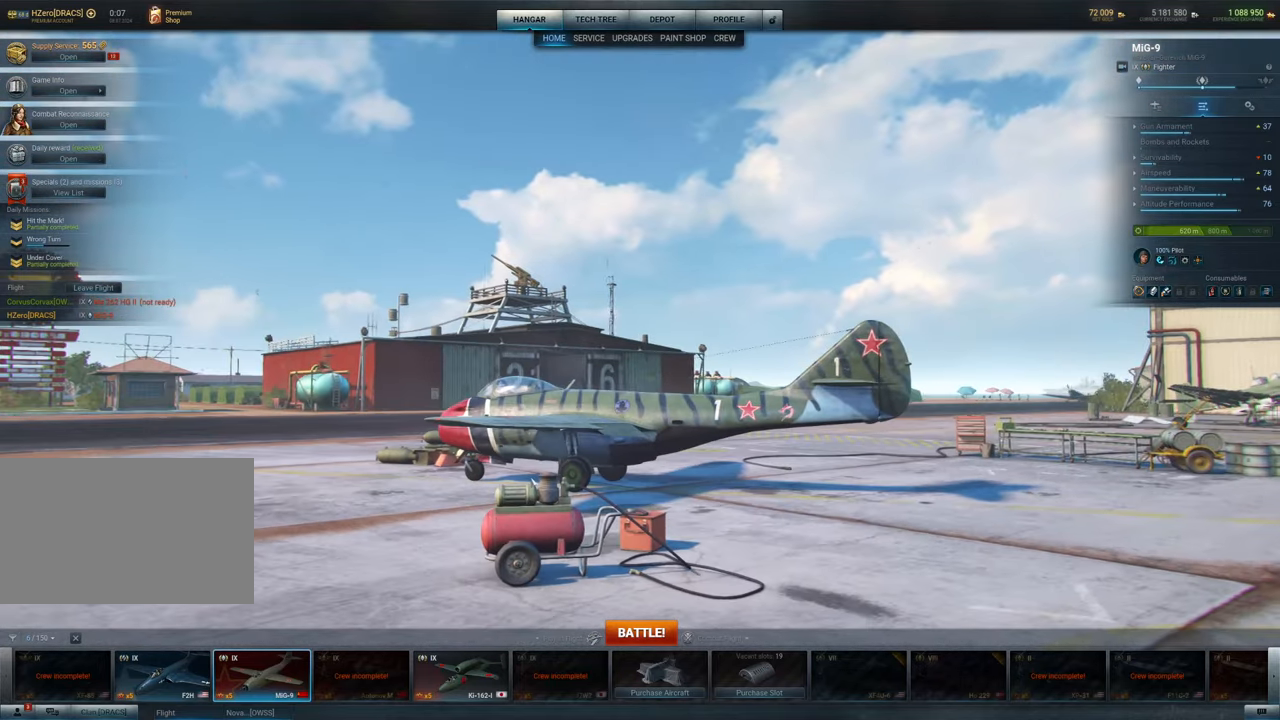
{"keys": [], "mouse": ["left"], "mouse_move": "left", "events": []}
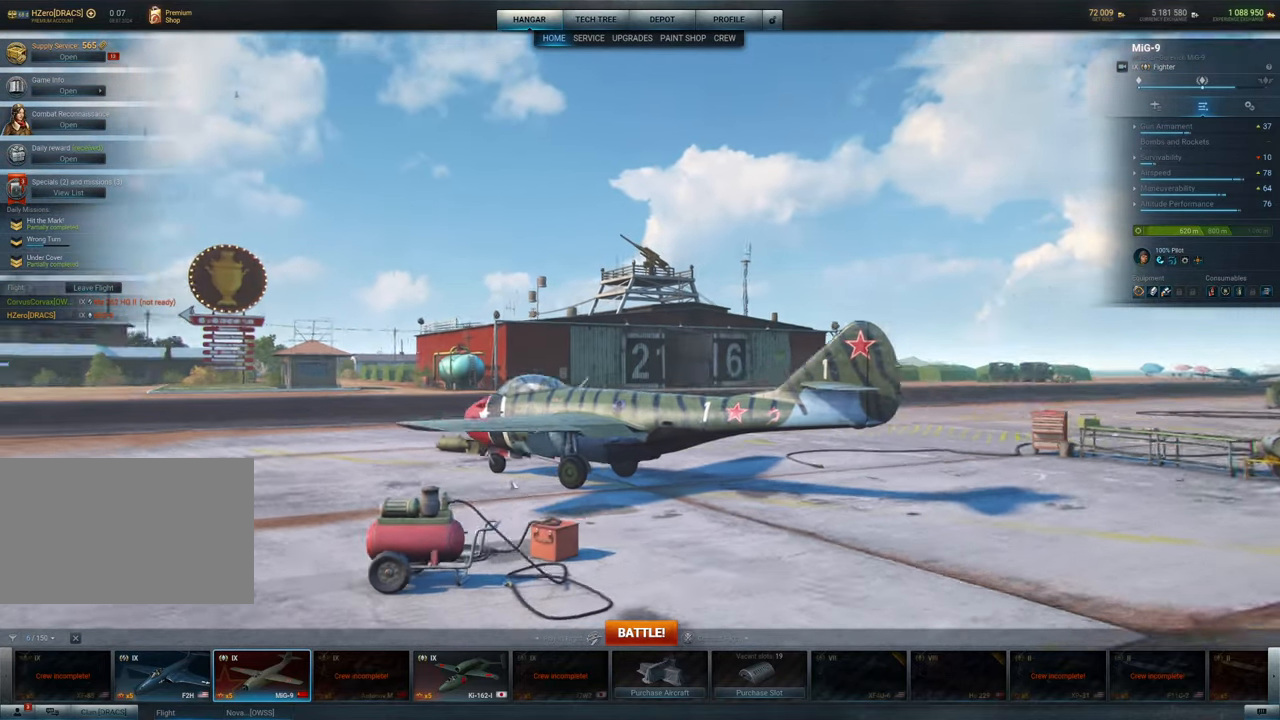
{"keys": [], "mouse": ["left"], "mouse_move": "left", "events": []}
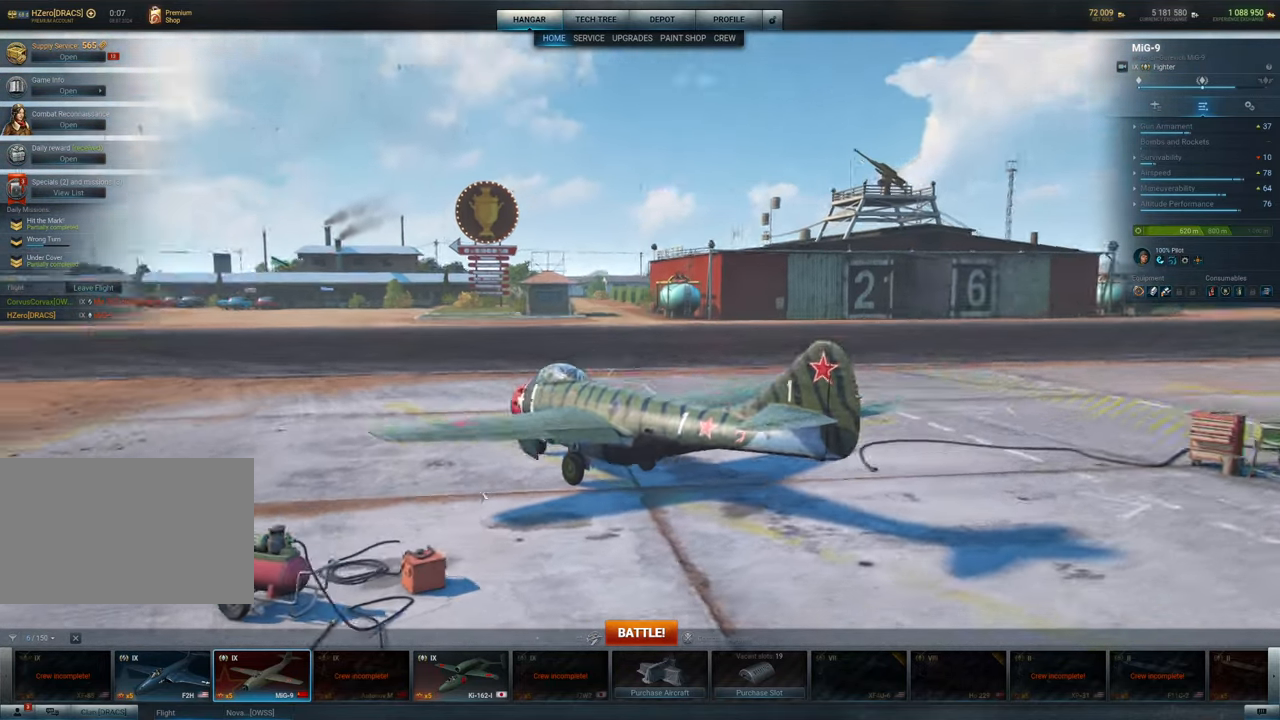
{"keys": [], "mouse": ["left"], "mouse_move": "left", "events": []}
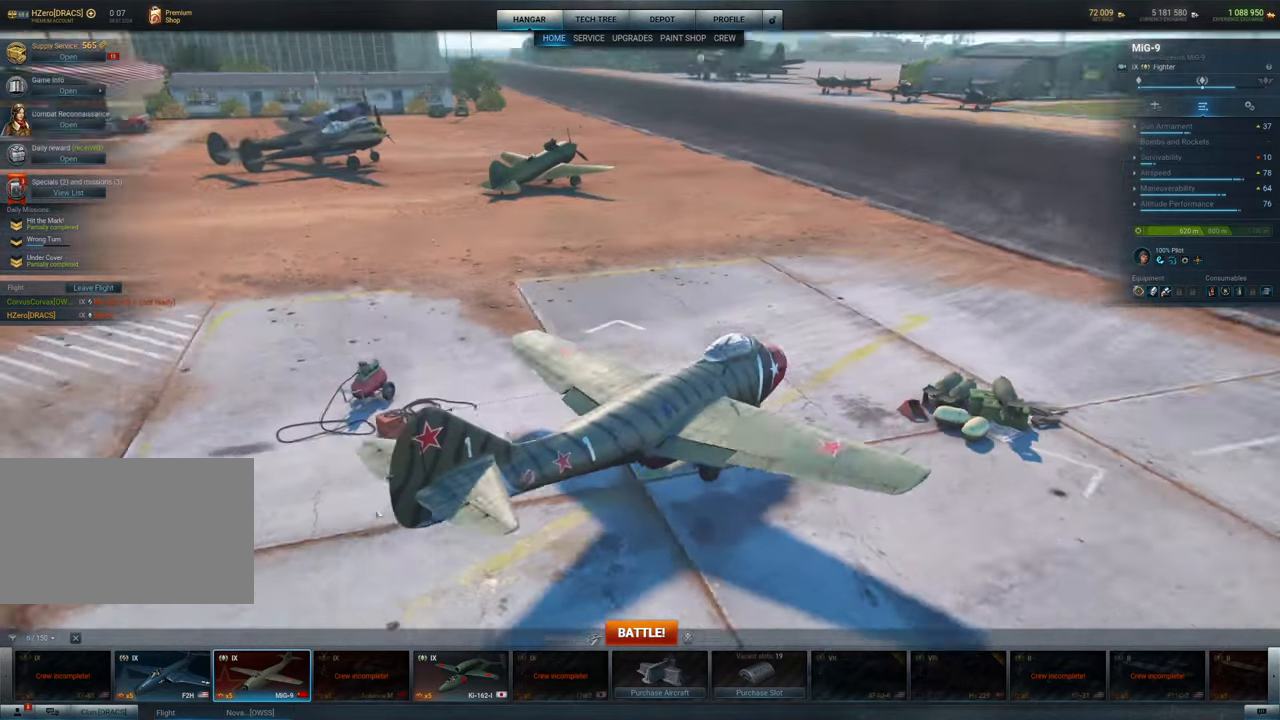
{"keys": [], "mouse": [], "mouse_move": "right", "events": [[117, "mouse_left", "up"]]}
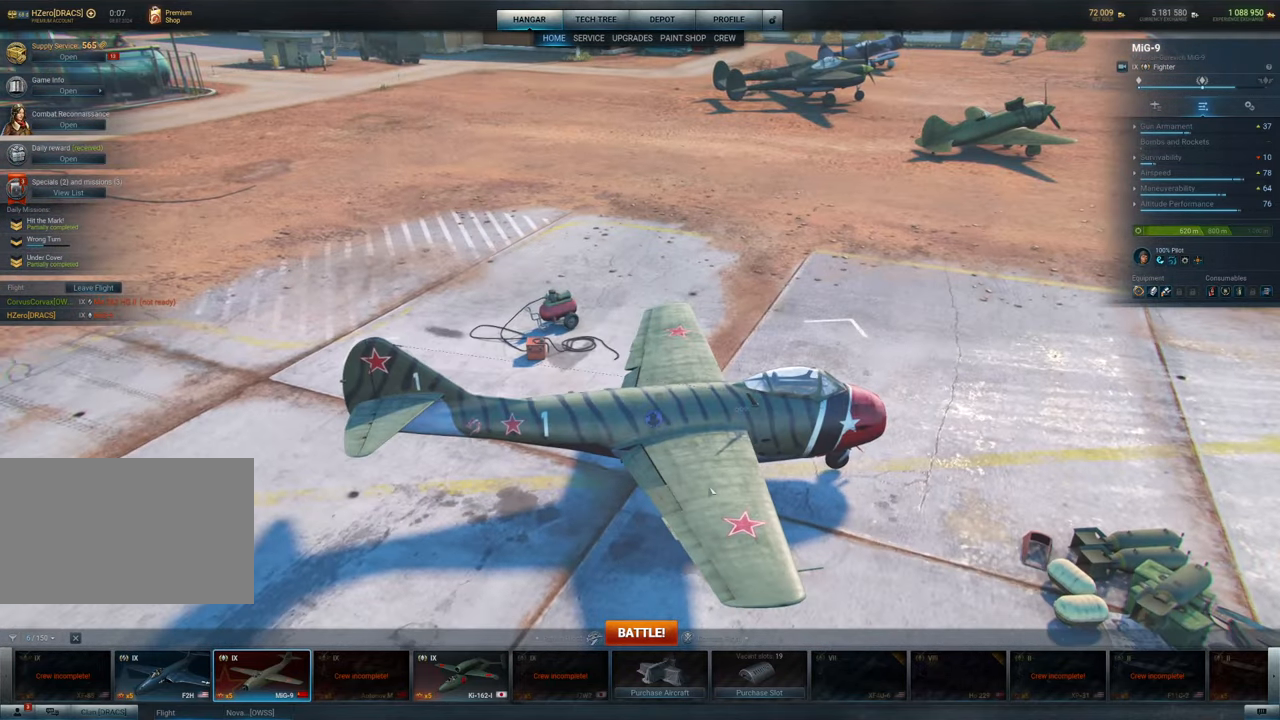
{"keys": [], "mouse": ["left"], "mouse_move": "left", "events": [[50, "mouse_left", "down"]]}
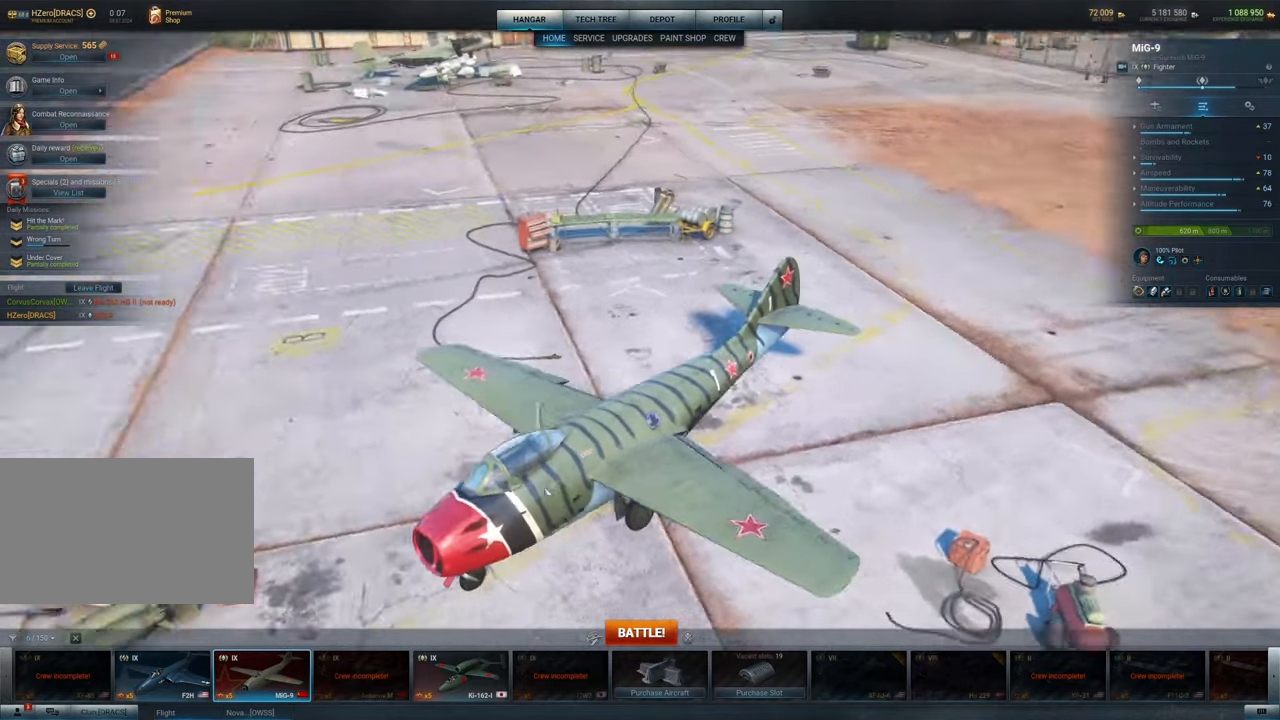
{"keys": [], "mouse": [], "mouse_move": "down-left", "events": [[100, "mouse_left", "up"]]}
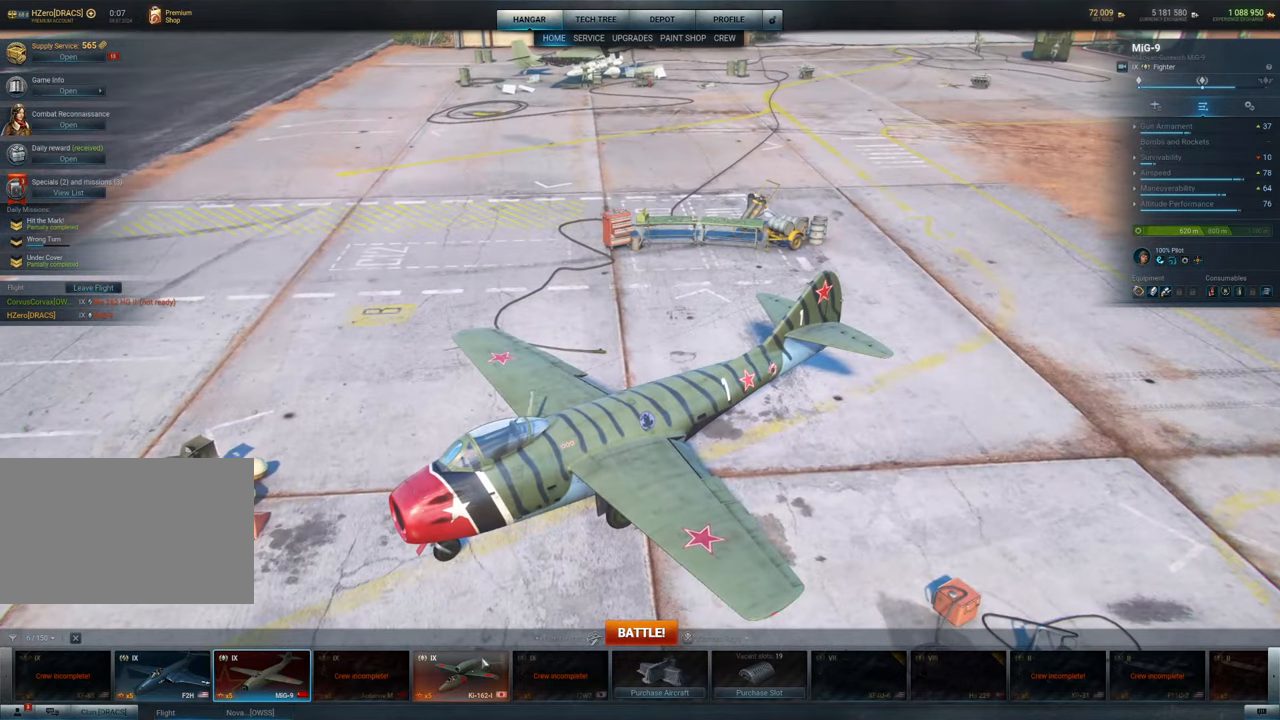
{"keys": [], "mouse": [], "mouse_move": "up-right", "events": [[117, "mouse_left", "down"], [217, "mouse_left", "up"]]}
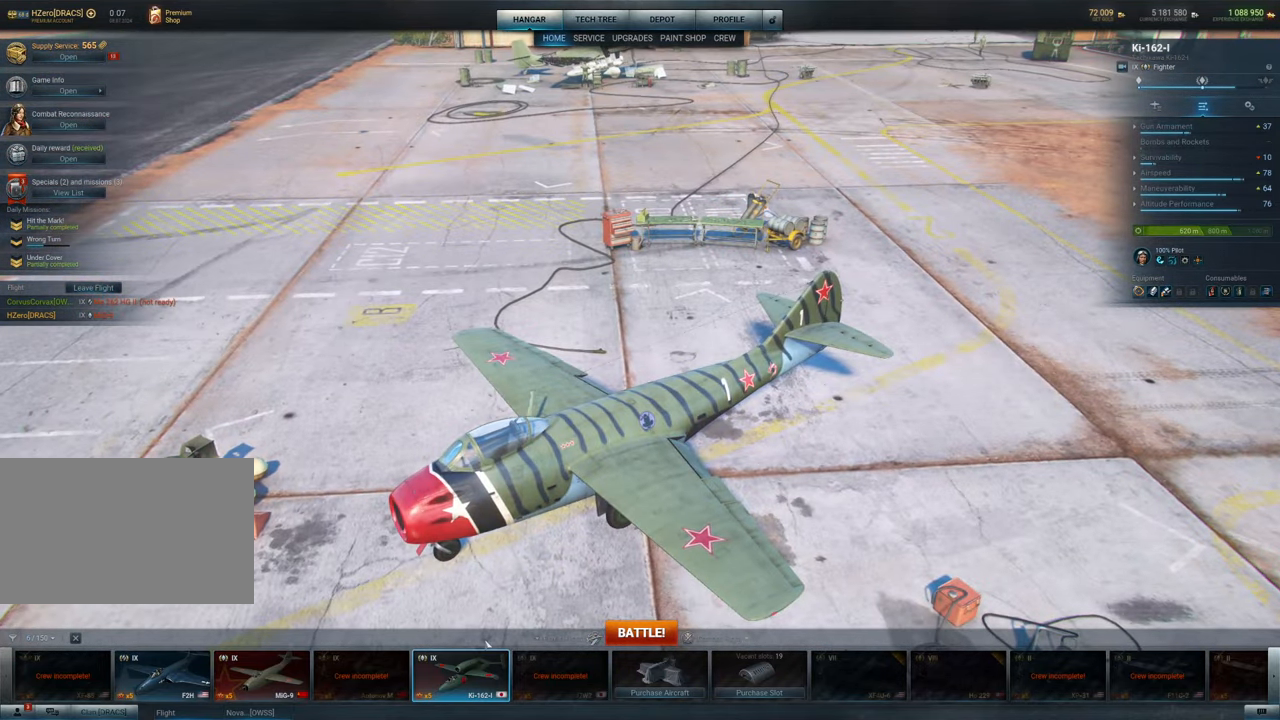
{"keys": [], "mouse": [], "mouse_move": "up", "events": []}
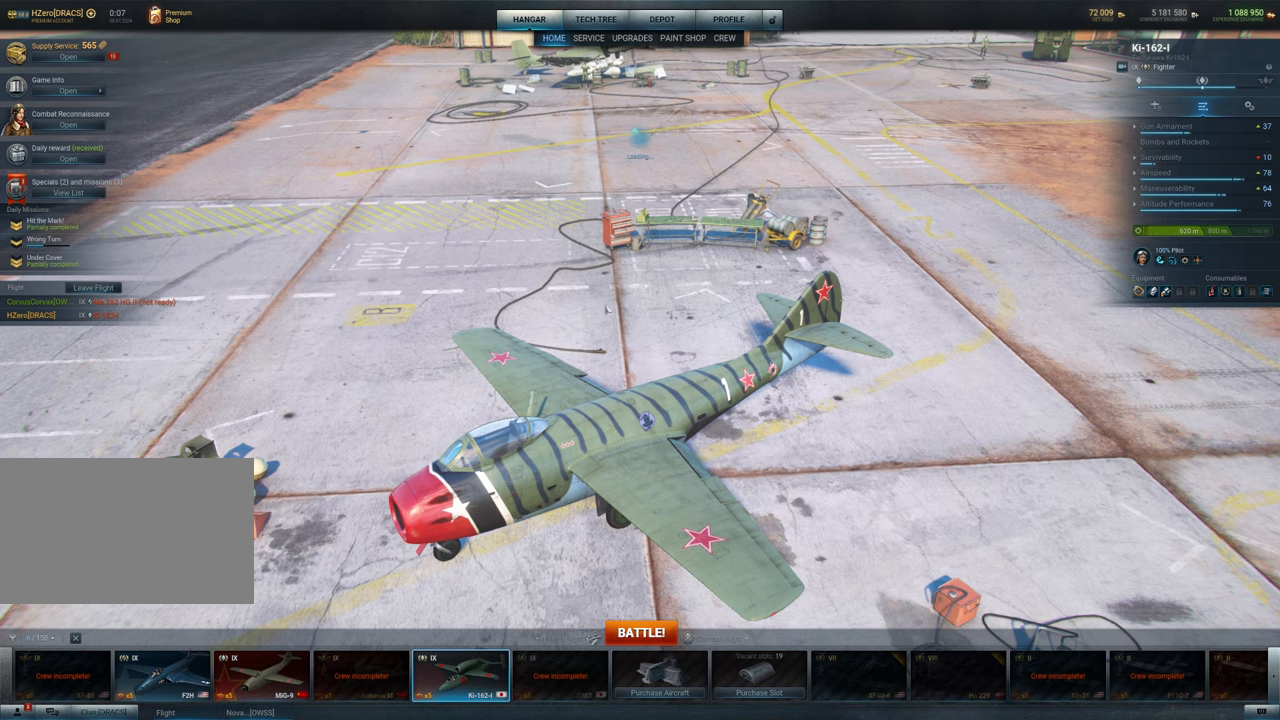
{"keys": [], "mouse": [], "mouse_move": "up", "events": []}
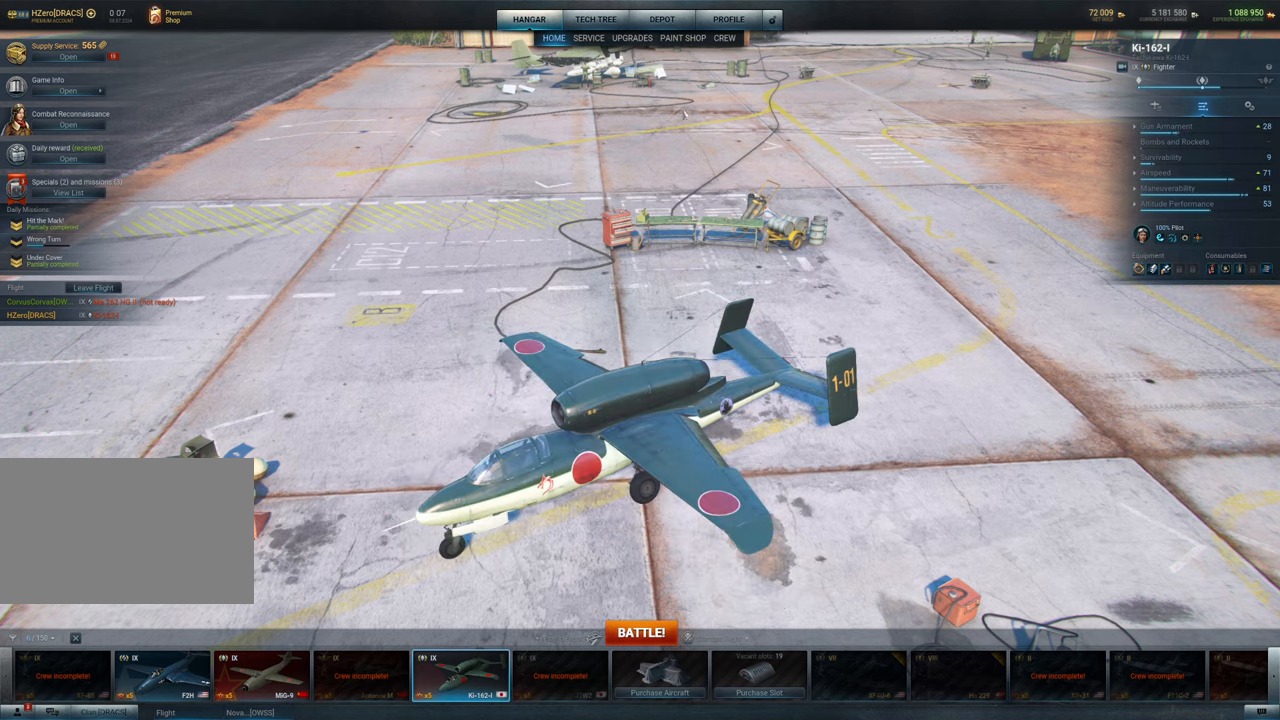
{"keys": [], "mouse": [], "mouse_move": "still", "events": []}
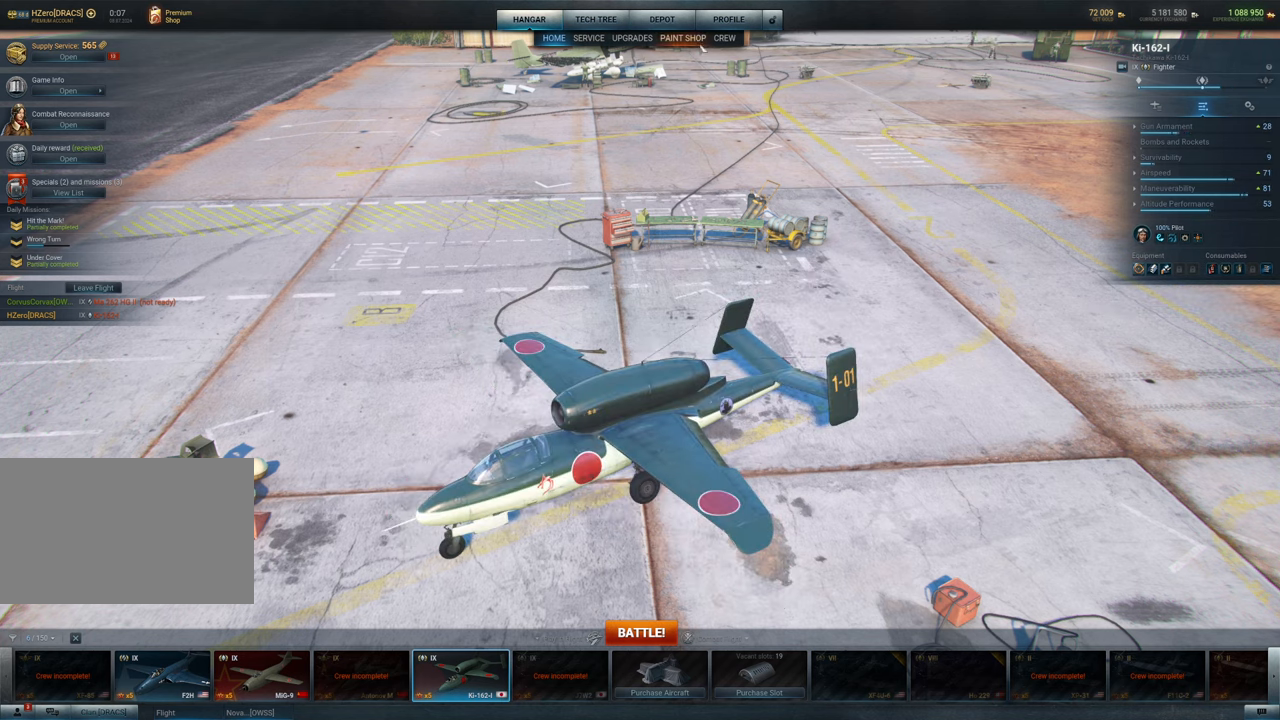
{"keys": [], "mouse": [], "mouse_move": "down", "events": [[234, "mouse_left", "down"], [334, "mouse_left", "up"]]}
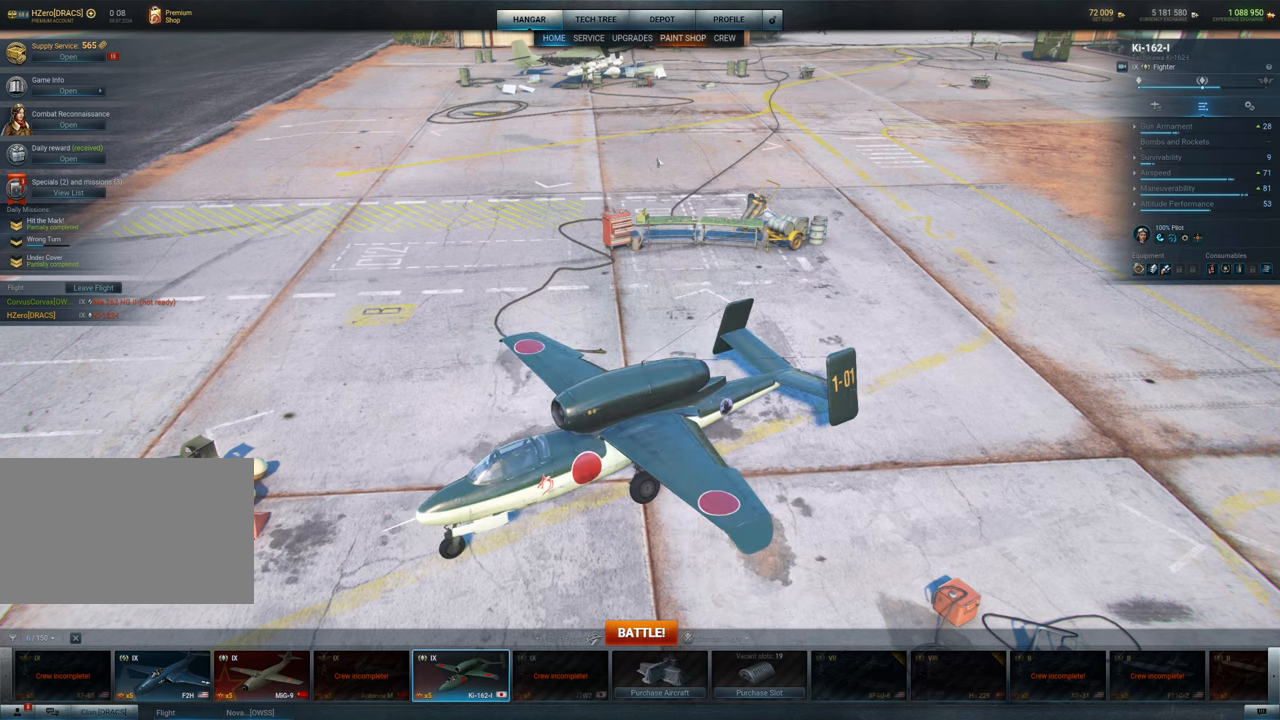
{"keys": [], "mouse": [], "mouse_move": "still", "events": []}
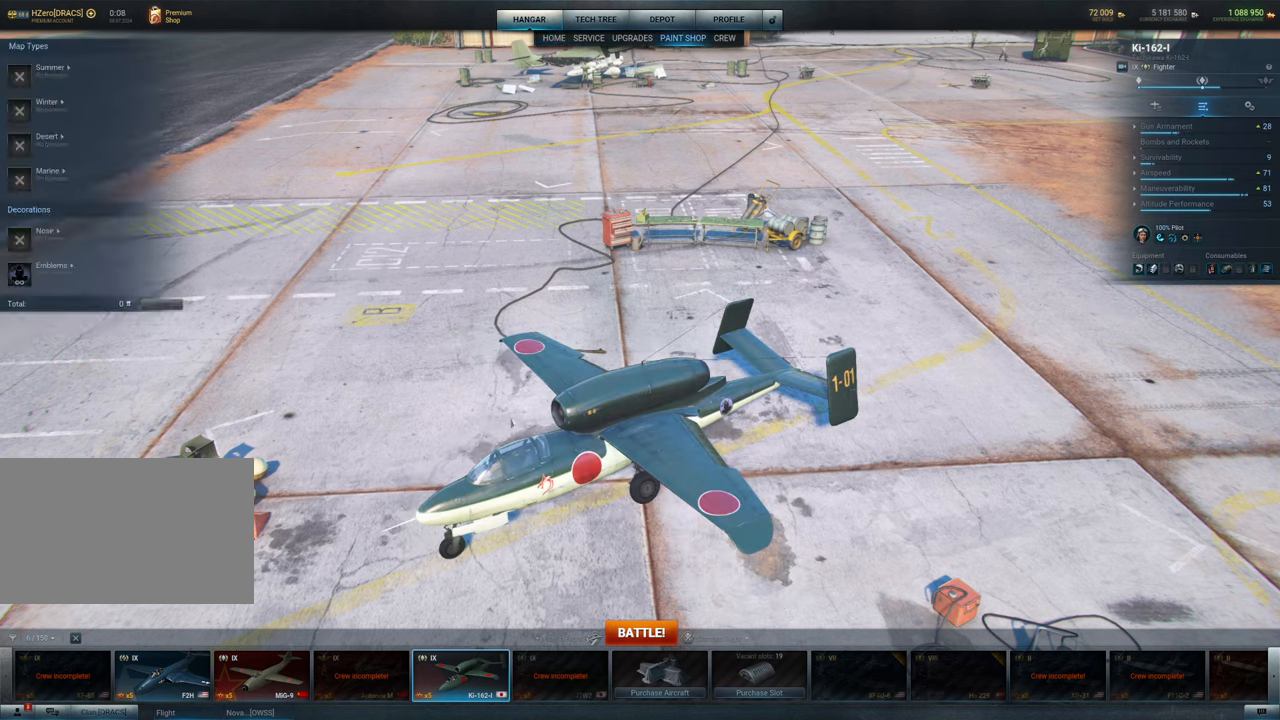
{"keys": [], "mouse": [], "mouse_move": "up", "events": []}
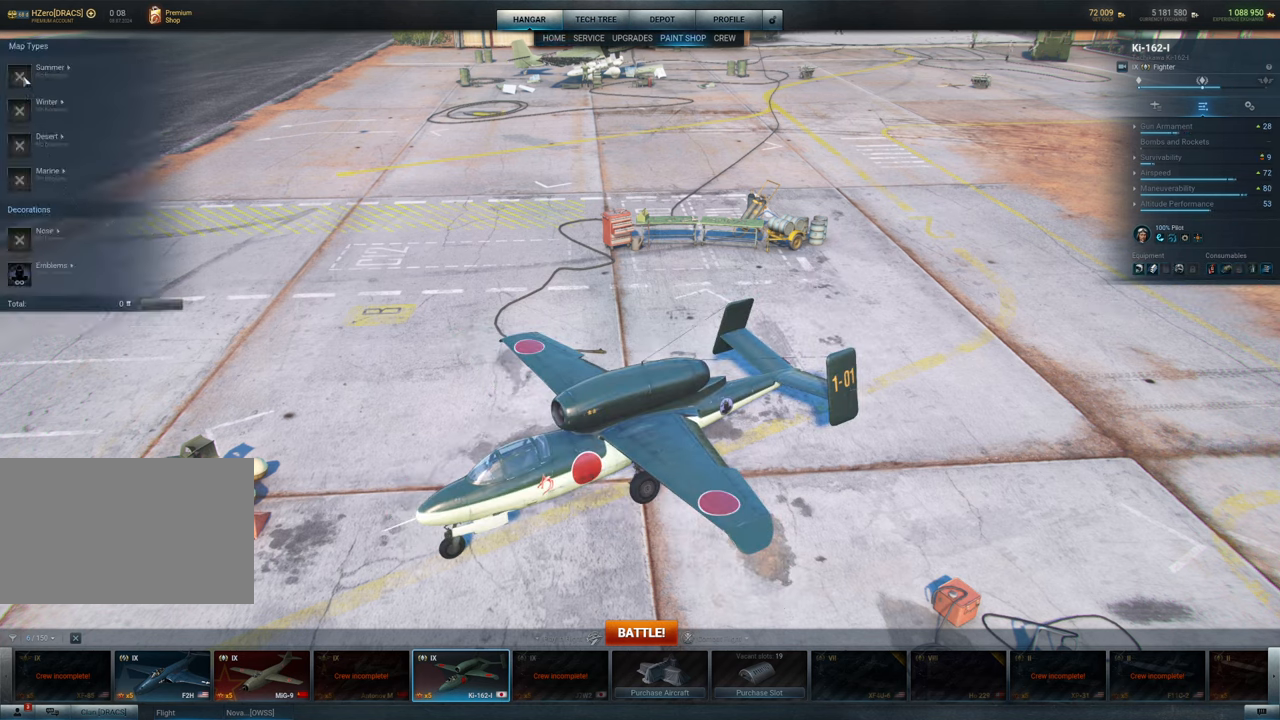
{"keys": [], "mouse": [], "mouse_move": "still", "events": [[134, "mouse_left", "down"], [234, "mouse_left", "up"]]}
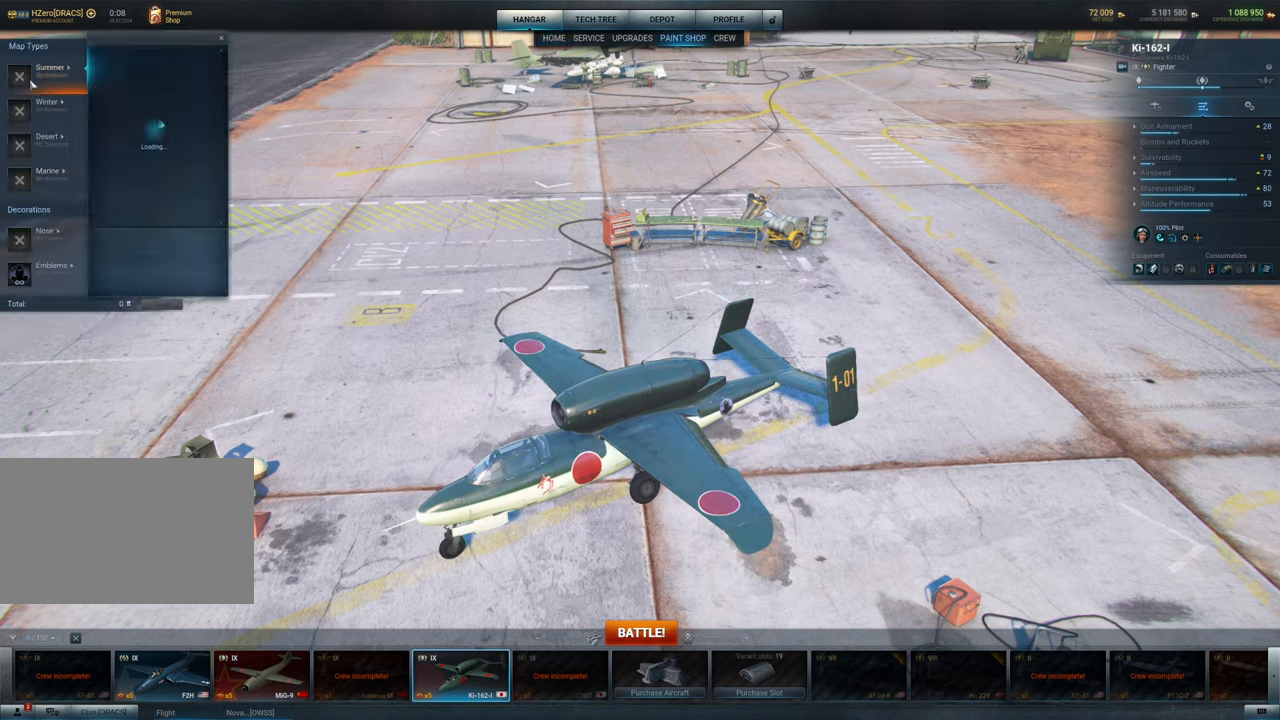
{"keys": [], "mouse": [], "mouse_move": "up-left", "events": []}
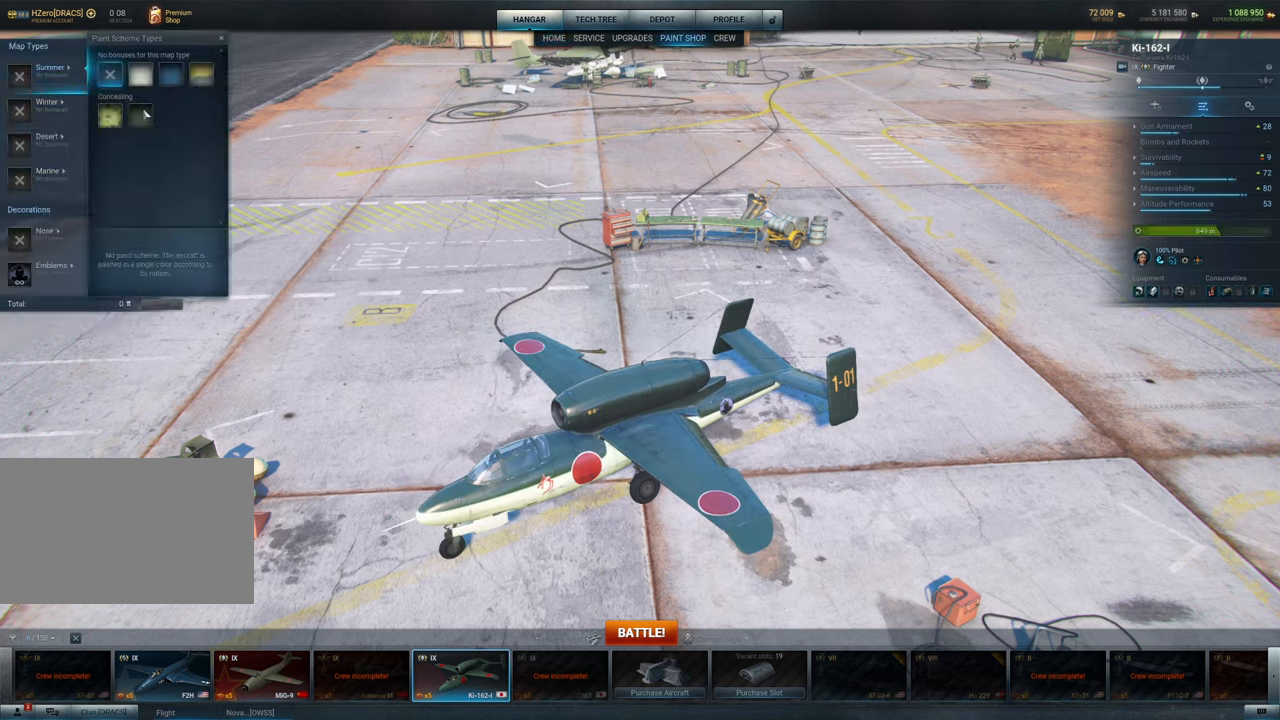
{"keys": [], "mouse": [], "mouse_move": "still", "events": [[167, "mouse_left", "down"], [317, "mouse_left", "up"]]}
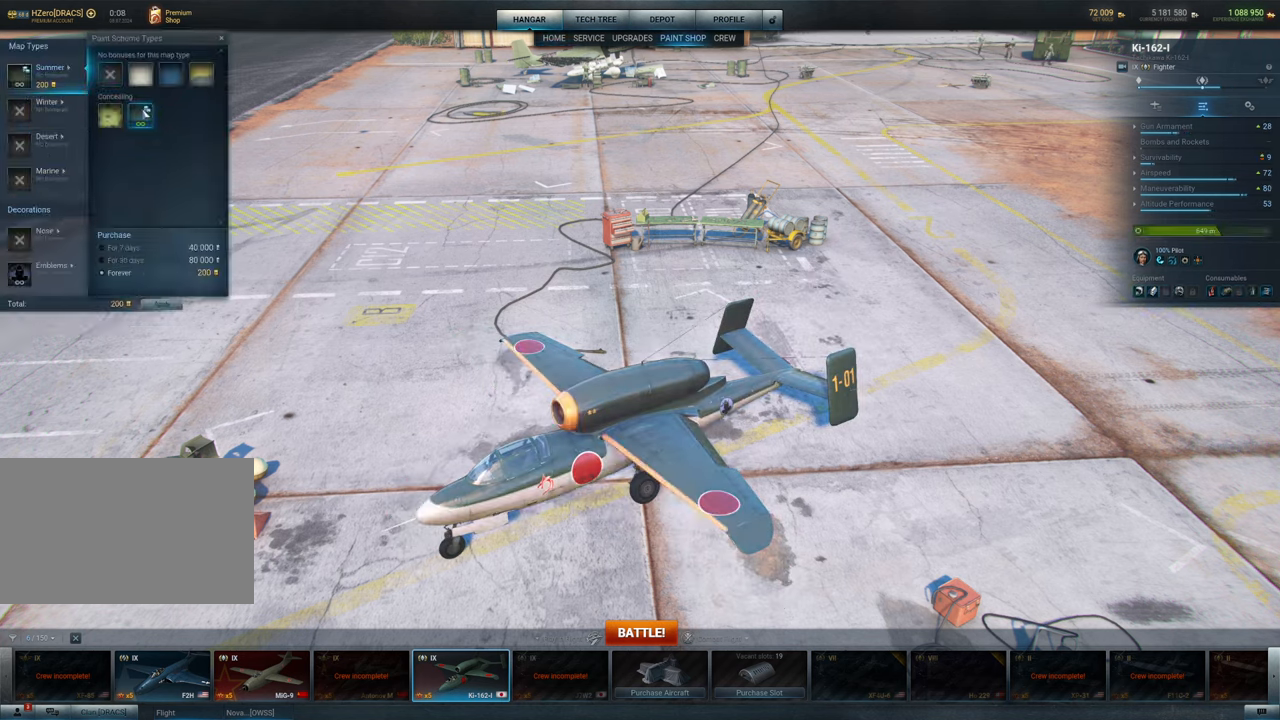
{"keys": [], "mouse": [], "mouse_move": "still", "events": []}
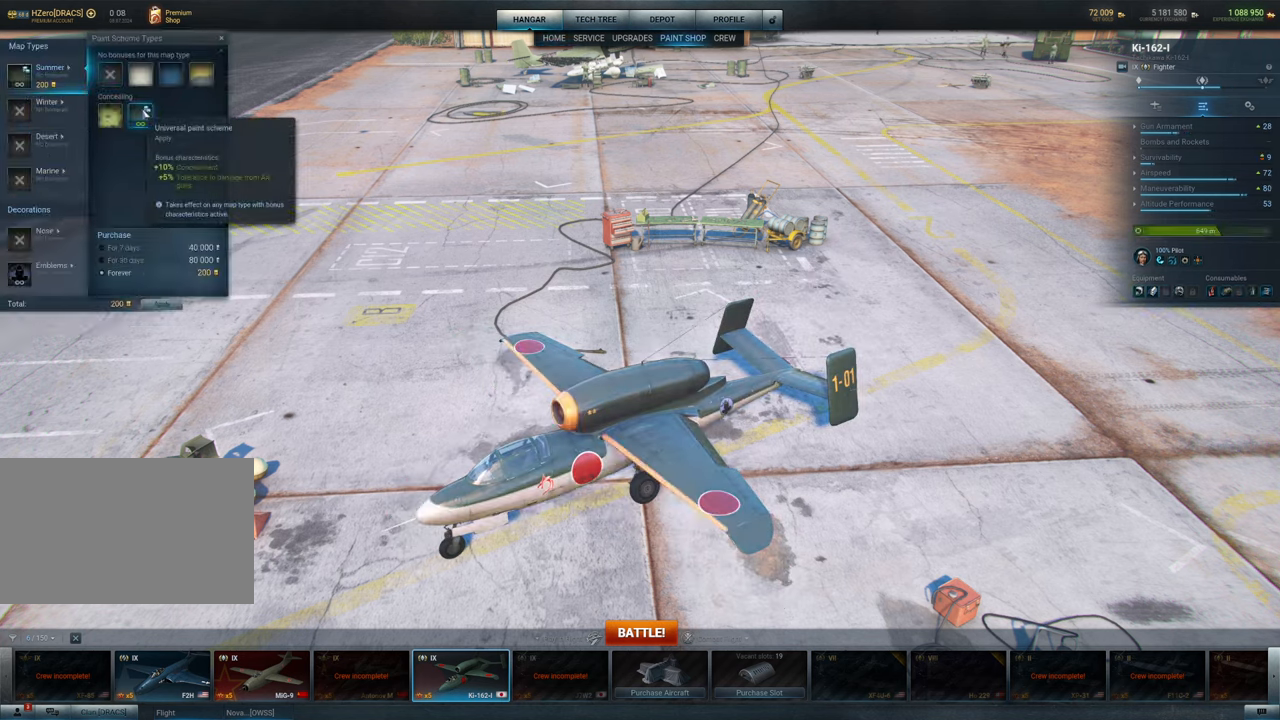
{"keys": [], "mouse": [], "mouse_move": "still", "events": []}
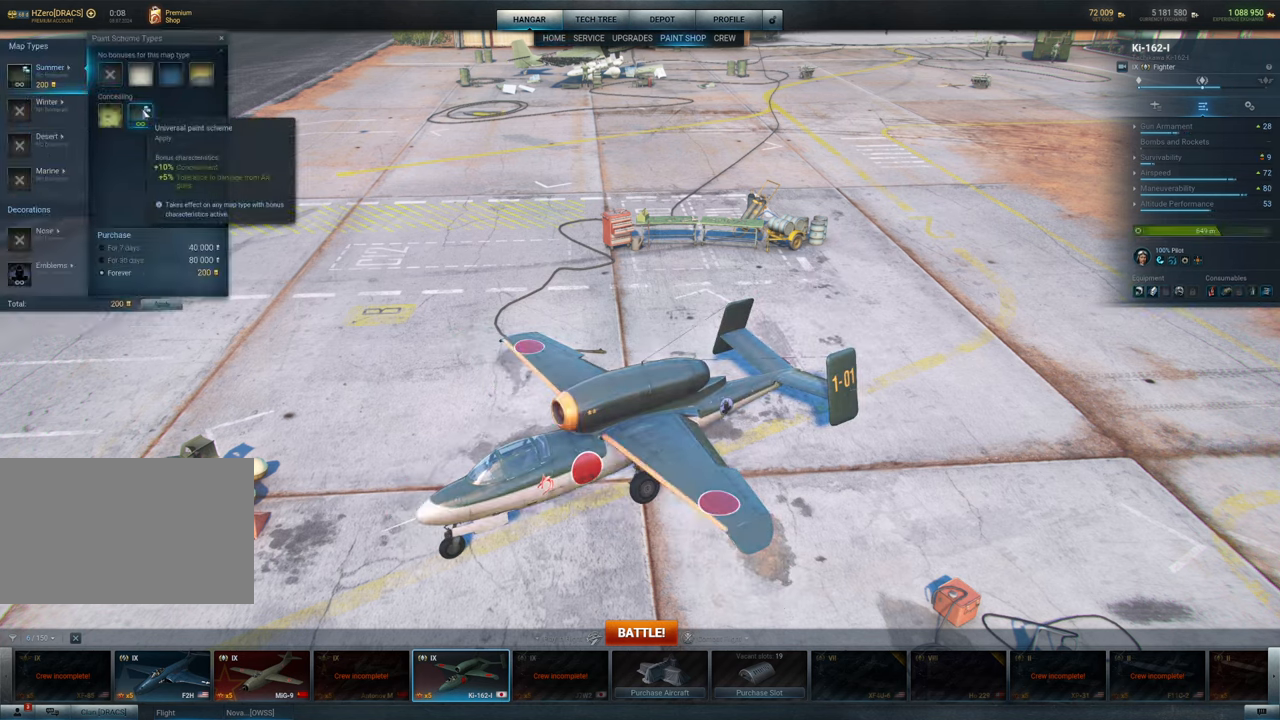
{"keys": [], "mouse": [], "mouse_move": "still", "events": []}
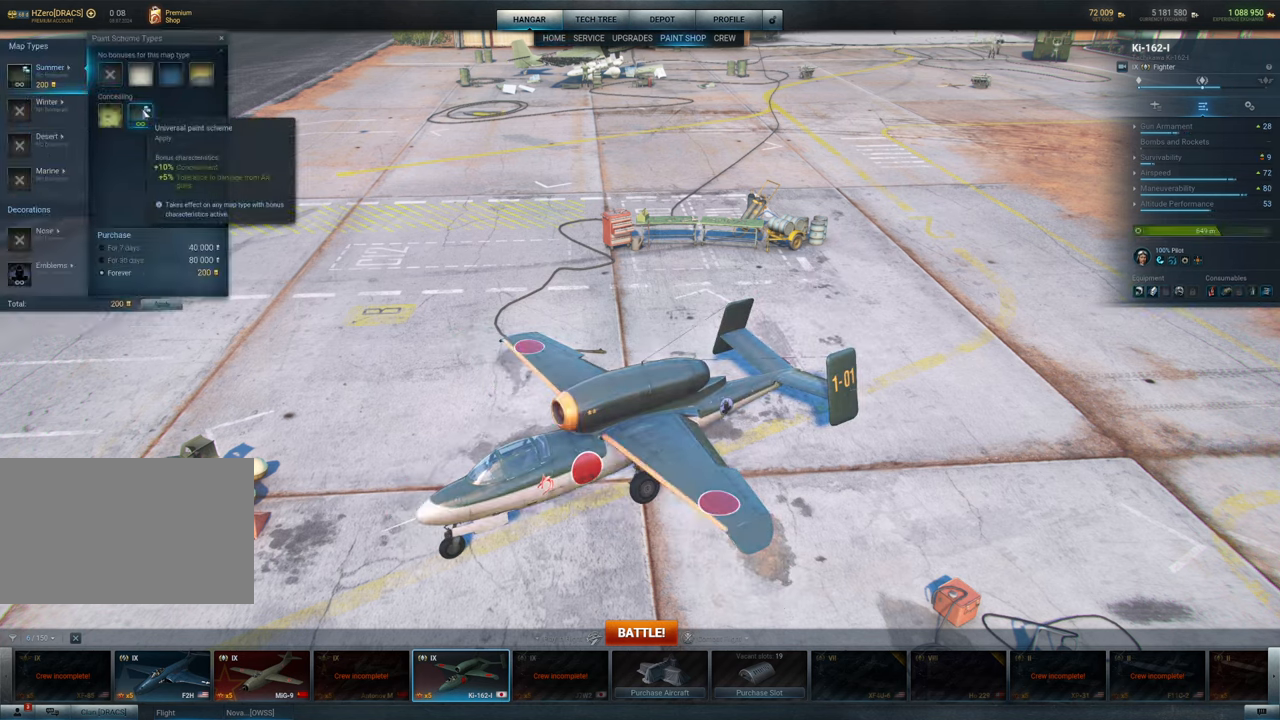
{"keys": [], "mouse": [], "mouse_move": "still", "events": []}
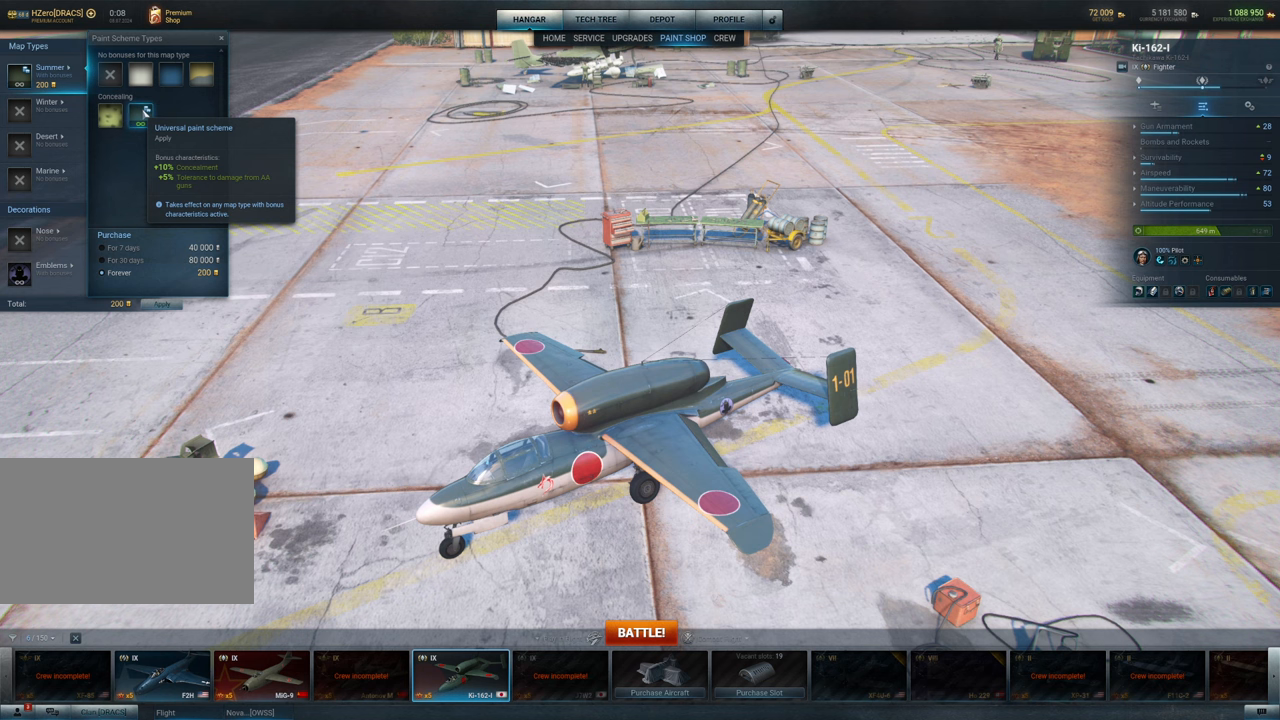
{"keys": [], "mouse": [], "mouse_move": "down-right", "events": []}
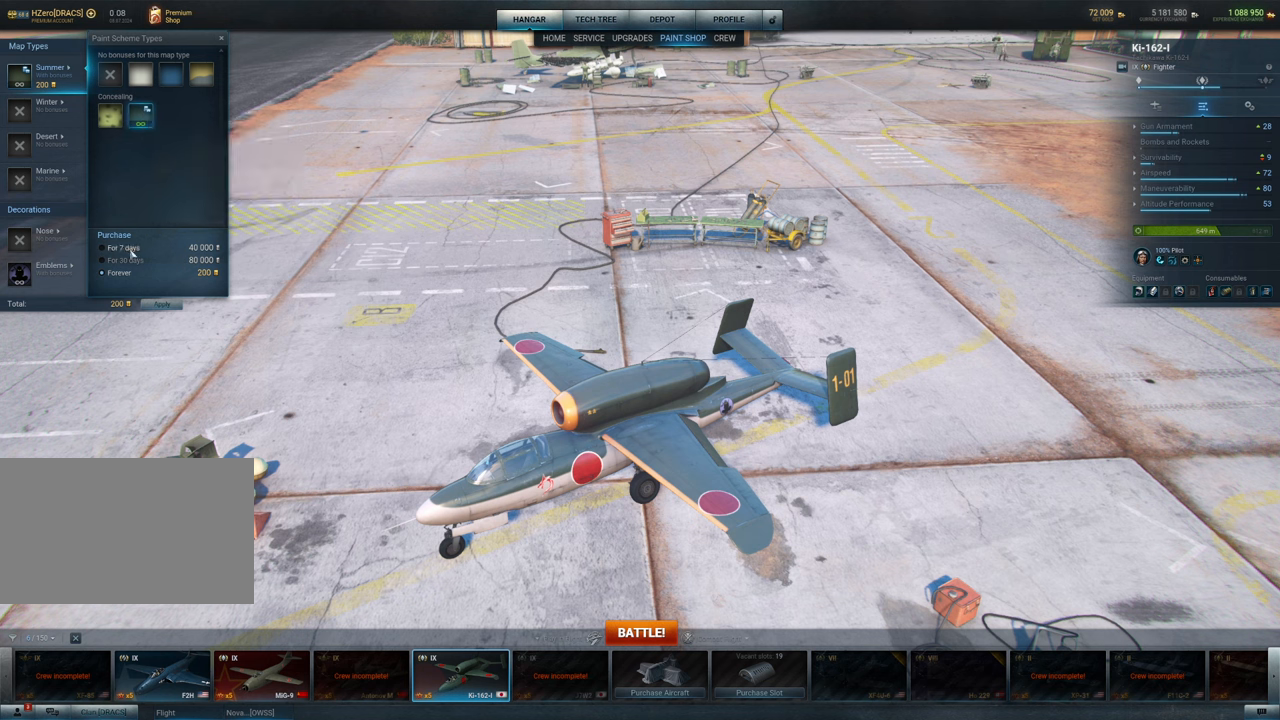
{"keys": [], "mouse": [], "mouse_move": "up-left", "events": [[167, "mouse_left", "down"], [267, "mouse_left", "up"]]}
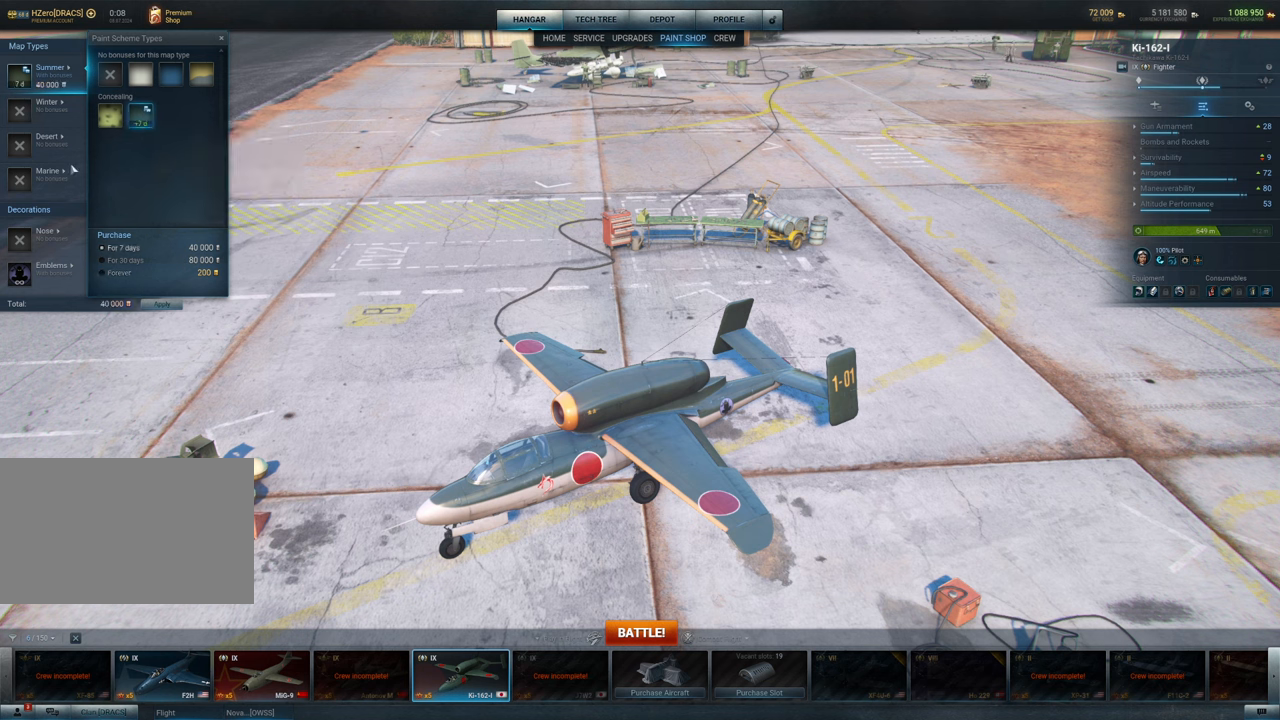
{"keys": [], "mouse": ["left"], "mouse_move": "up-left", "events": [[417, "mouse_left", "down"]]}
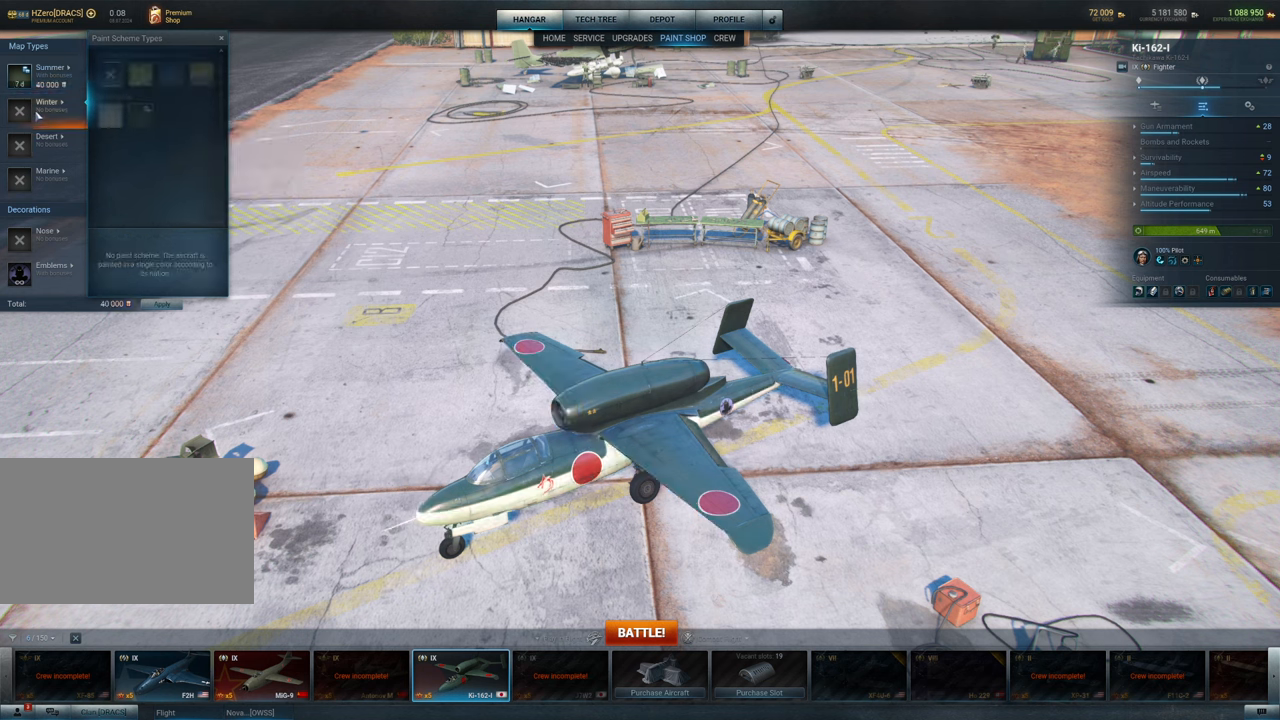
{"keys": [], "mouse": [], "mouse_move": "still", "events": [[17, "mouse_left", "up"]]}